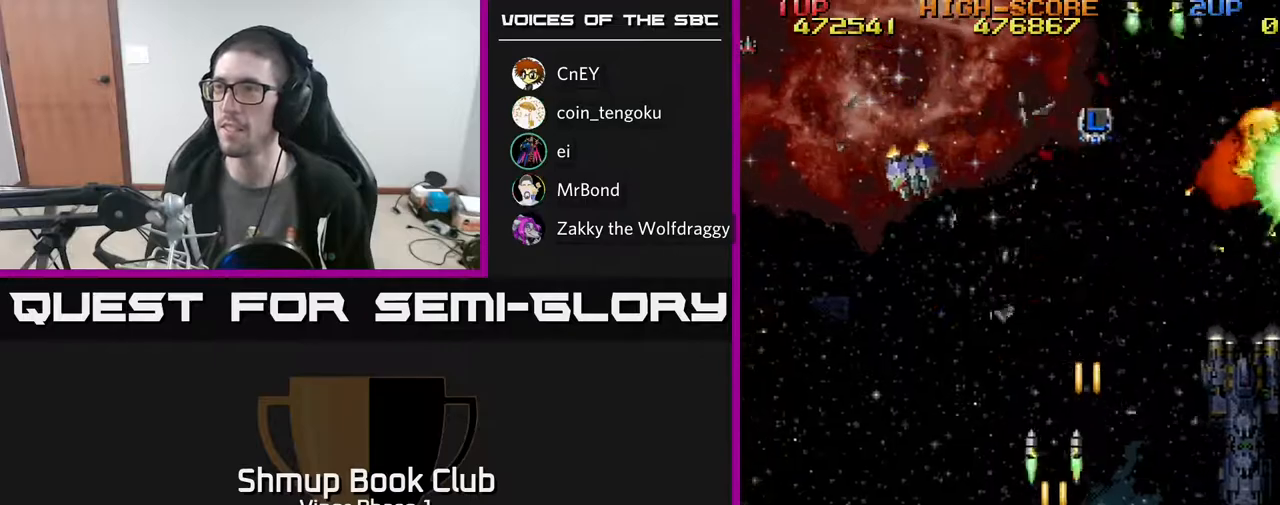
Gameplay with a controller (Xbox layout); each line is a JSON object with the inputs held at the frame after it. "events" lists button and stick changes between this image and that frame as [ms after this image, input, new state], when the widget could be followed in between. Not read: right_stick.
{"buttons": ["A", "DPAD_RIGHT"], "left_stick": "center", "events": [[367, "DPAD_LEFT", "up"], [400, "DPAD_RIGHT", "down"]]}
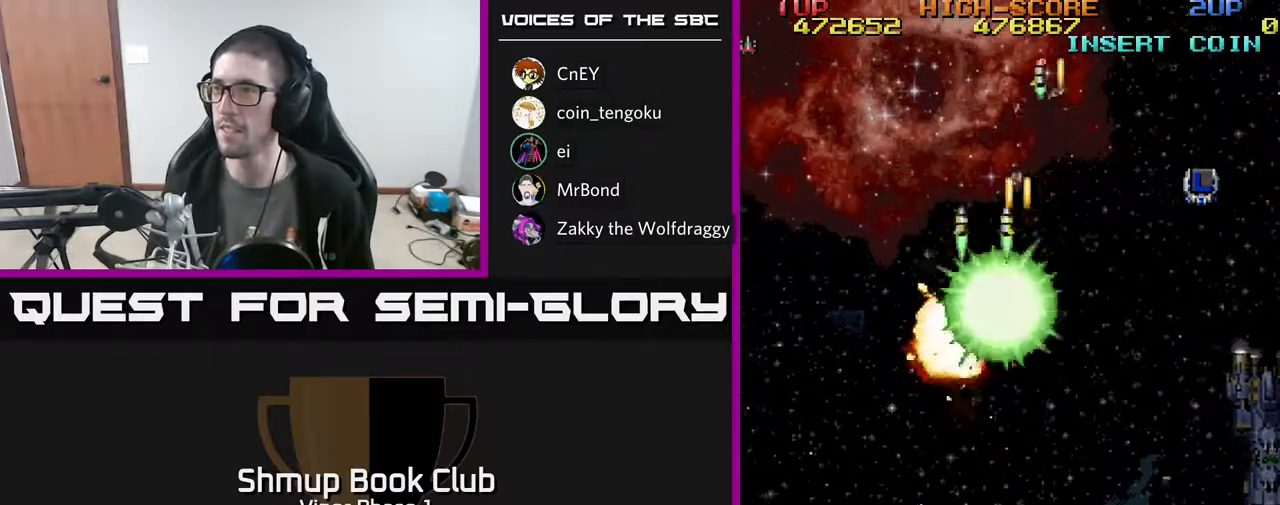
{"buttons": ["A", "DPAD_RIGHT"], "left_stick": "center", "events": []}
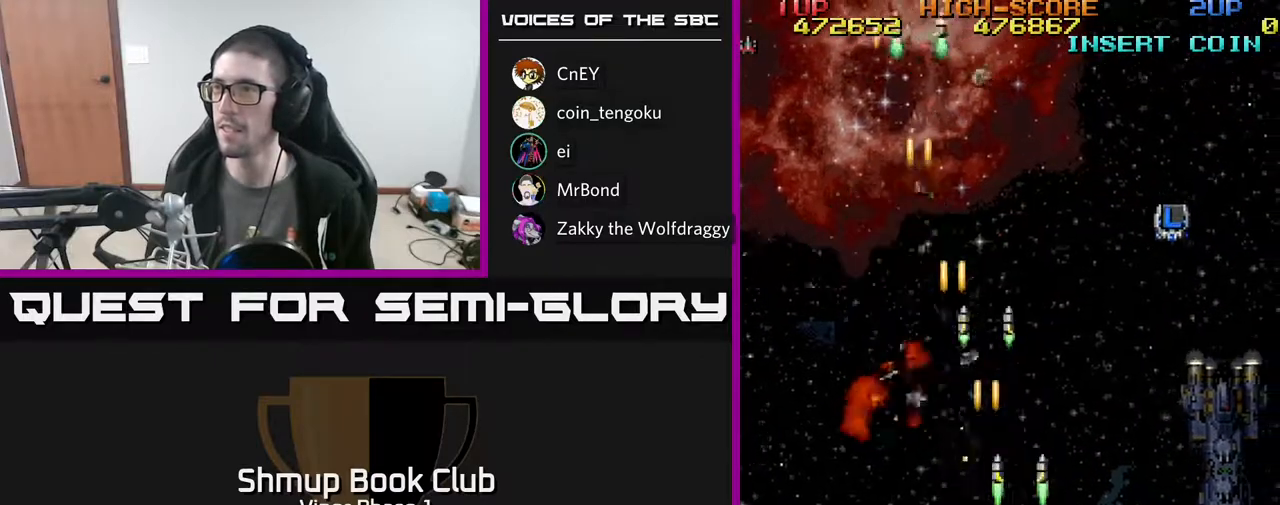
{"buttons": ["A", "DPAD_LEFT"], "left_stick": "center", "events": [[467, "DPAD_RIGHT", "up"], [483, "DPAD_LEFT", "down"]]}
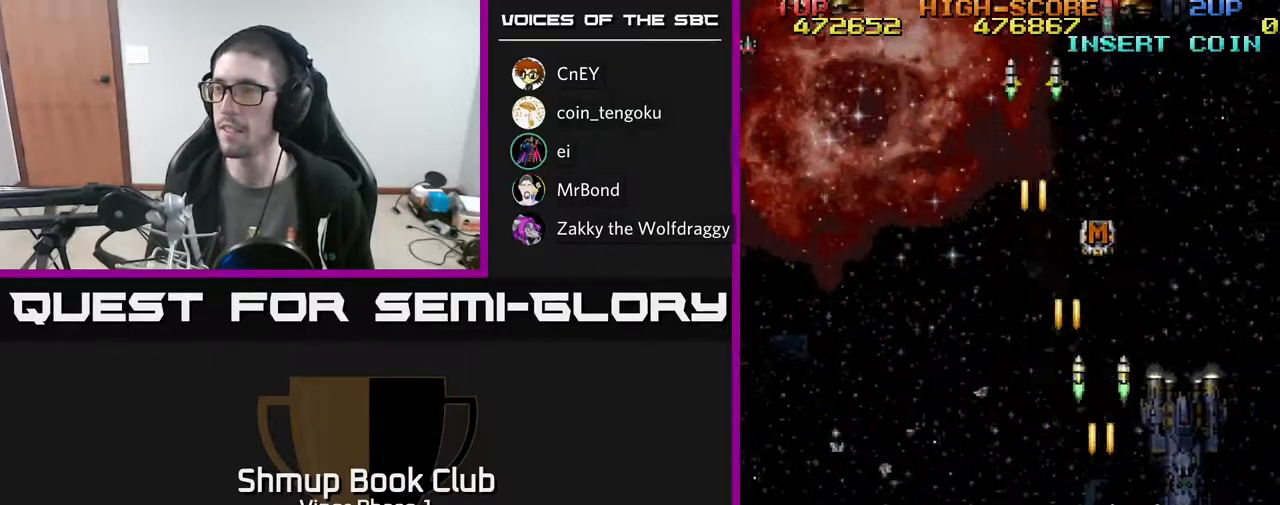
{"buttons": ["A", "DPAD_LEFT"], "left_stick": "center", "events": [[300, "DPAD_UP", "down"], [383, "DPAD_UP", "up"]]}
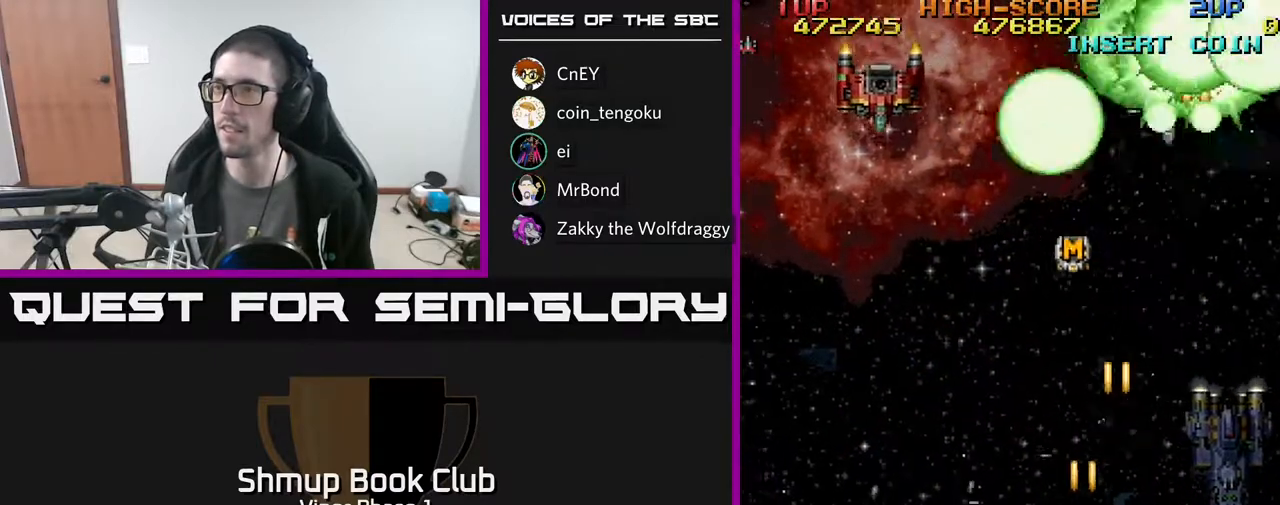
{"buttons": ["A", "DPAD_UP", "DPAD_LEFT"], "left_stick": "center", "events": [[100, "DPAD_UP", "down"]]}
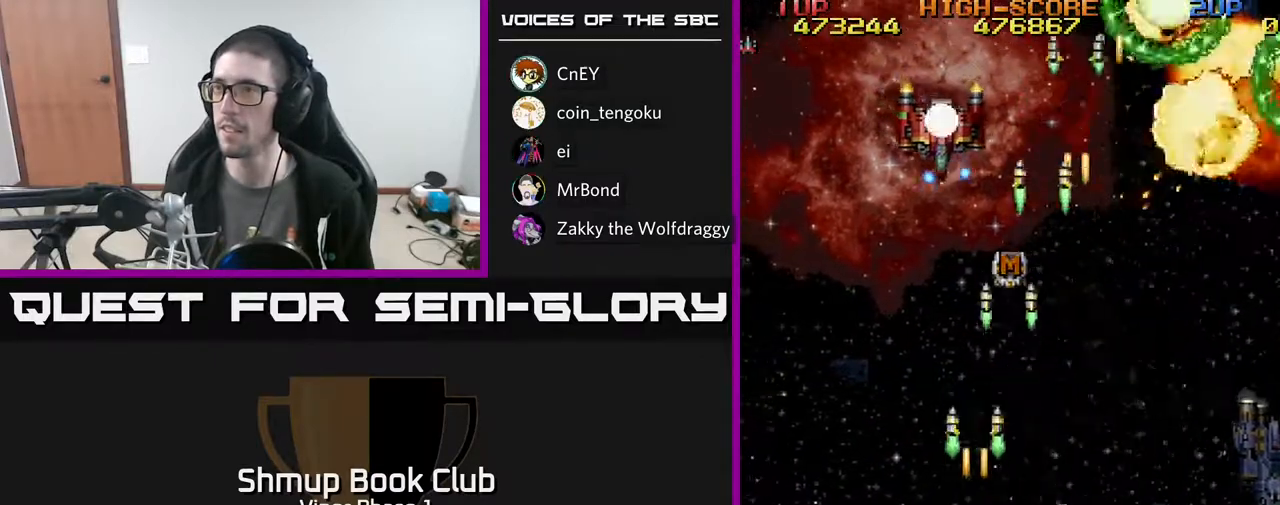
{"buttons": ["A", "DPAD_DOWN", "DPAD_RIGHT"], "left_stick": "center", "events": [[50, "DPAD_LEFT", "up"], [217, "DPAD_RIGHT", "down"], [233, "DPAD_UP", "up"], [267, "DPAD_DOWN", "down"], [300, "DPAD_RIGHT", "up"], [400, "DPAD_RIGHT", "down"]]}
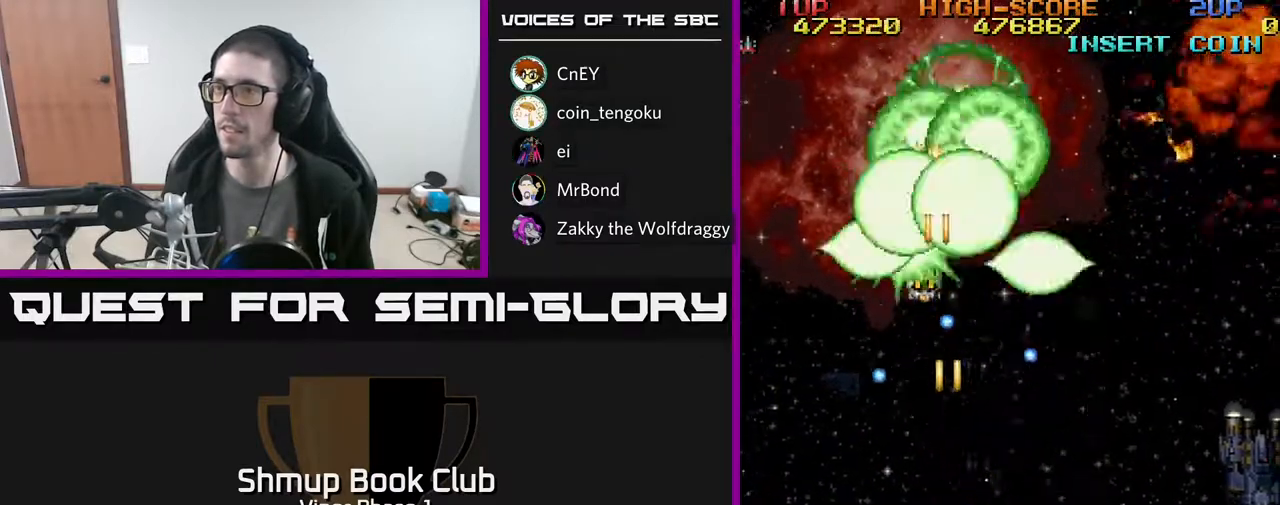
{"buttons": ["A", "DPAD_UP"], "left_stick": "center", "events": [[183, "DPAD_RIGHT", "up"], [200, "DPAD_DOWN", "up"], [383, "DPAD_UP", "down"]]}
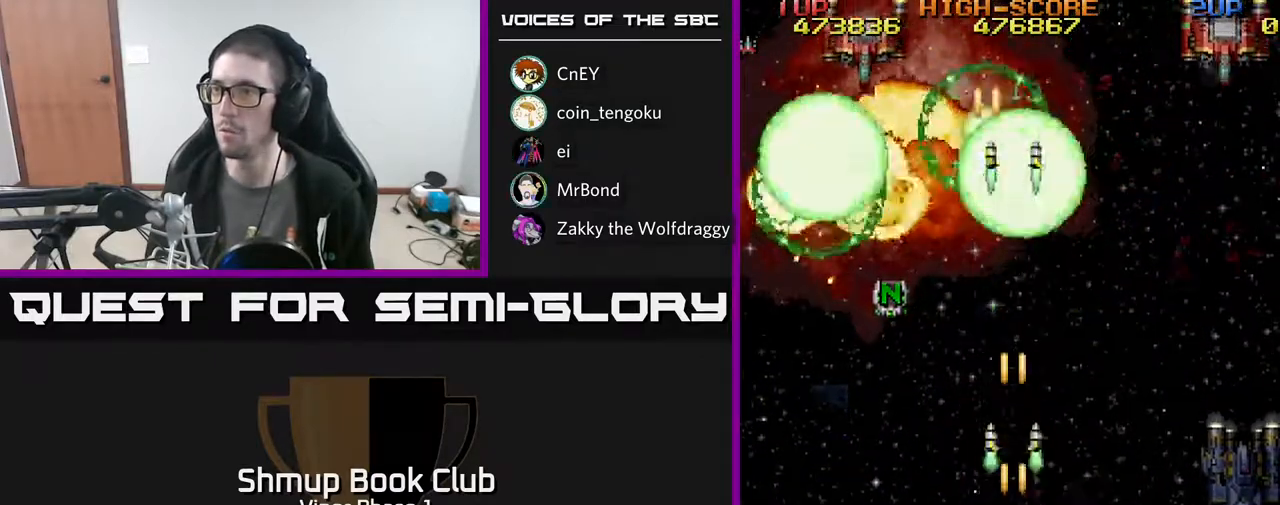
{"buttons": ["A", "DPAD_RIGHT"], "left_stick": "center", "events": [[33, "DPAD_RIGHT", "down"], [217, "DPAD_UP", "up"]]}
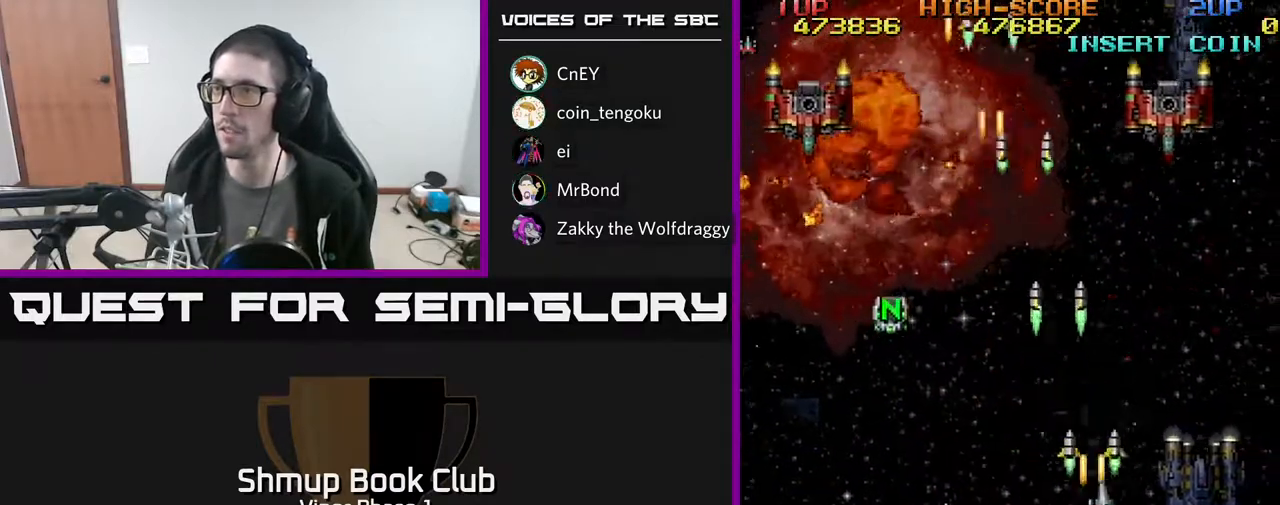
{"buttons": ["A", "DPAD_LEFT"], "left_stick": "center", "events": [[250, "DPAD_RIGHT", "up"], [250, "DPAD_UP", "down"], [483, "DPAD_LEFT", "down"], [500, "DPAD_UP", "up"]]}
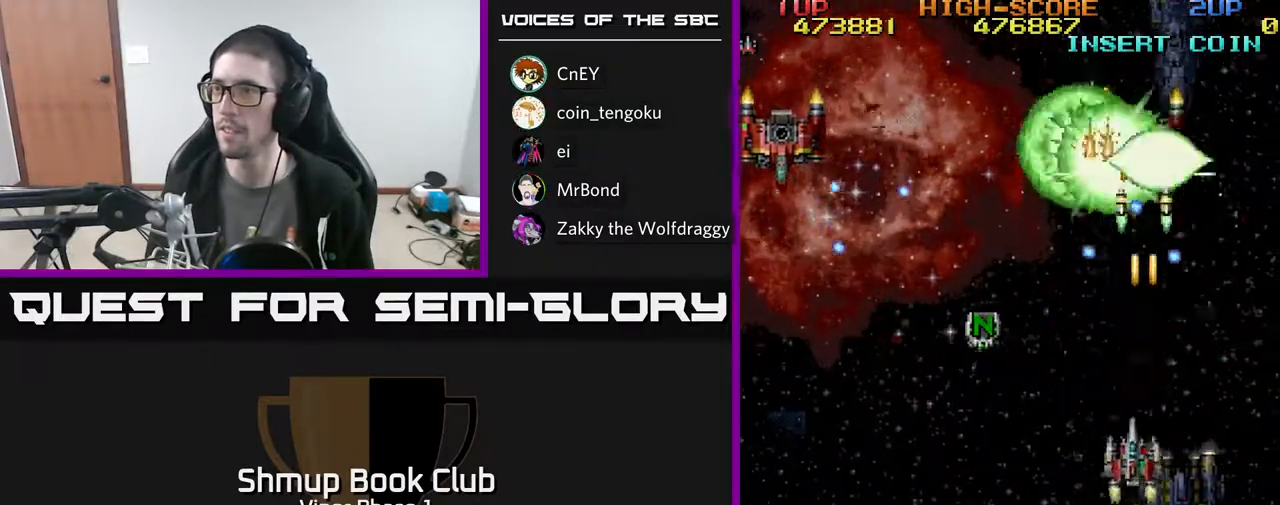
{"buttons": ["A", "DPAD_DOWN", "DPAD_LEFT"], "left_stick": "center", "events": [[83, "DPAD_DOWN", "down"]]}
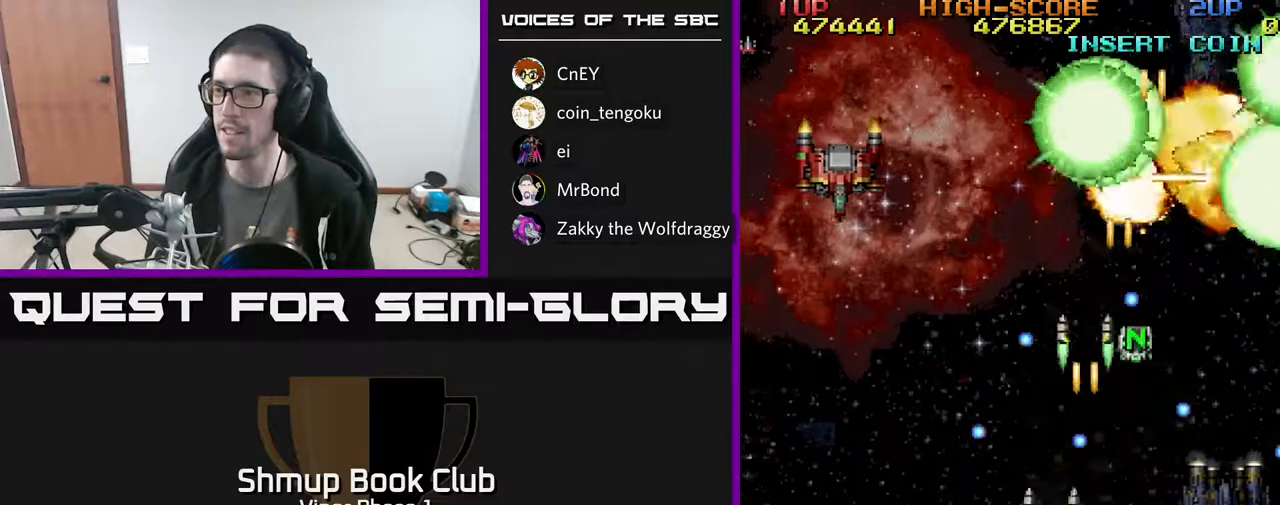
{"buttons": ["A", "DPAD_UP", "DPAD_LEFT"], "left_stick": "center", "events": [[200, "DPAD_DOWN", "up"], [483, "DPAD_UP", "down"]]}
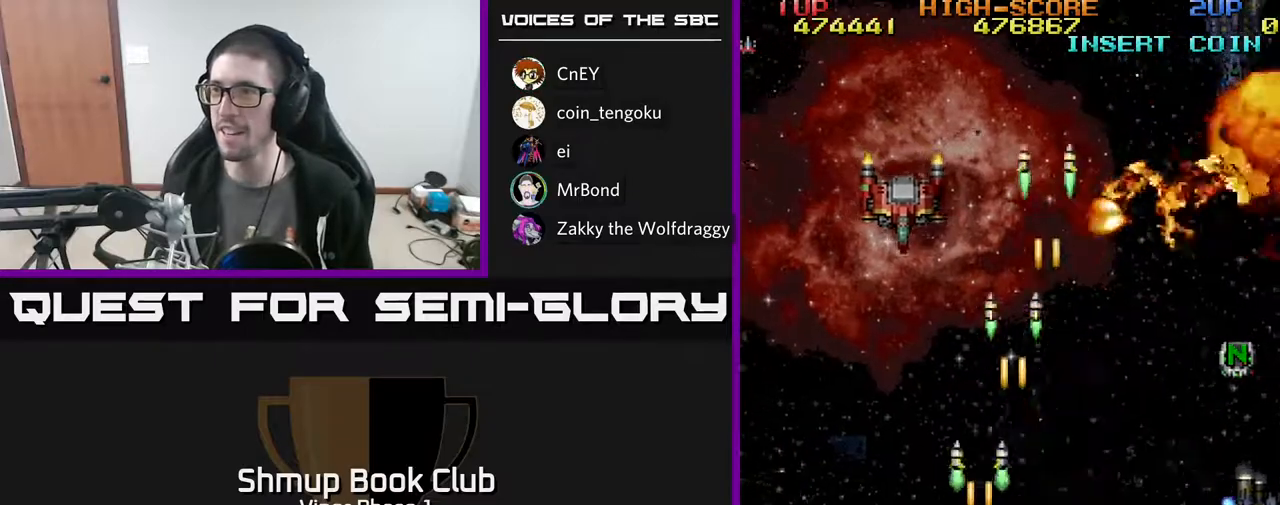
{"buttons": ["A", "DPAD_RIGHT"], "left_stick": "center", "events": [[317, "DPAD_LEFT", "up"], [317, "DPAD_UP", "up"], [350, "DPAD_DOWN", "down"], [383, "DPAD_RIGHT", "down"], [467, "DPAD_DOWN", "up"]]}
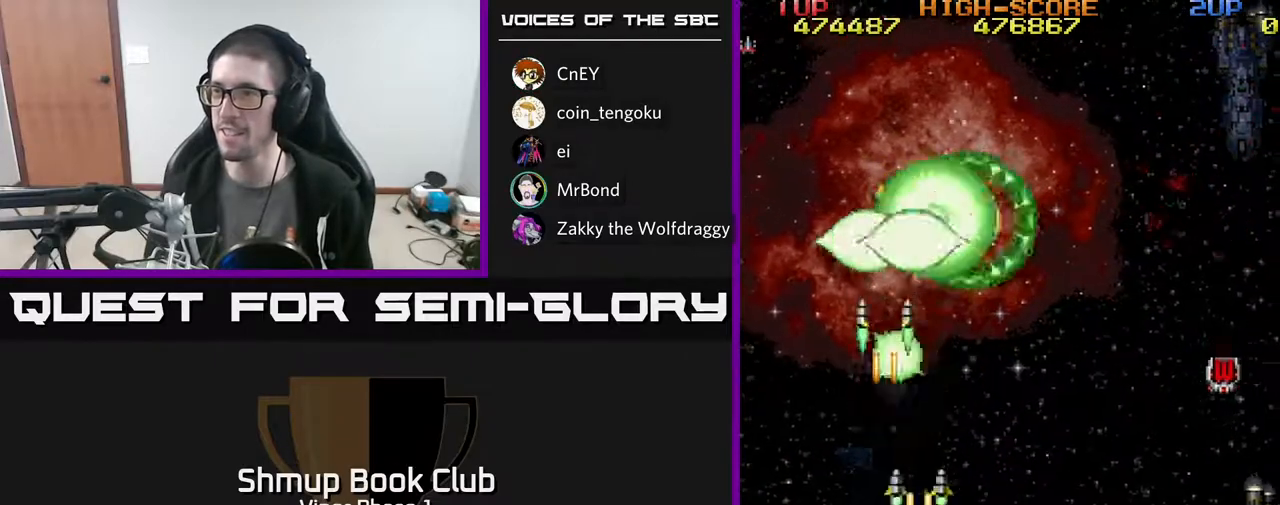
{"buttons": ["A", "DPAD_DOWN", "DPAD_RIGHT"], "left_stick": "center", "events": [[200, "DPAD_UP", "down"], [233, "DPAD_UP", "up"], [283, "DPAD_DOWN", "down"]]}
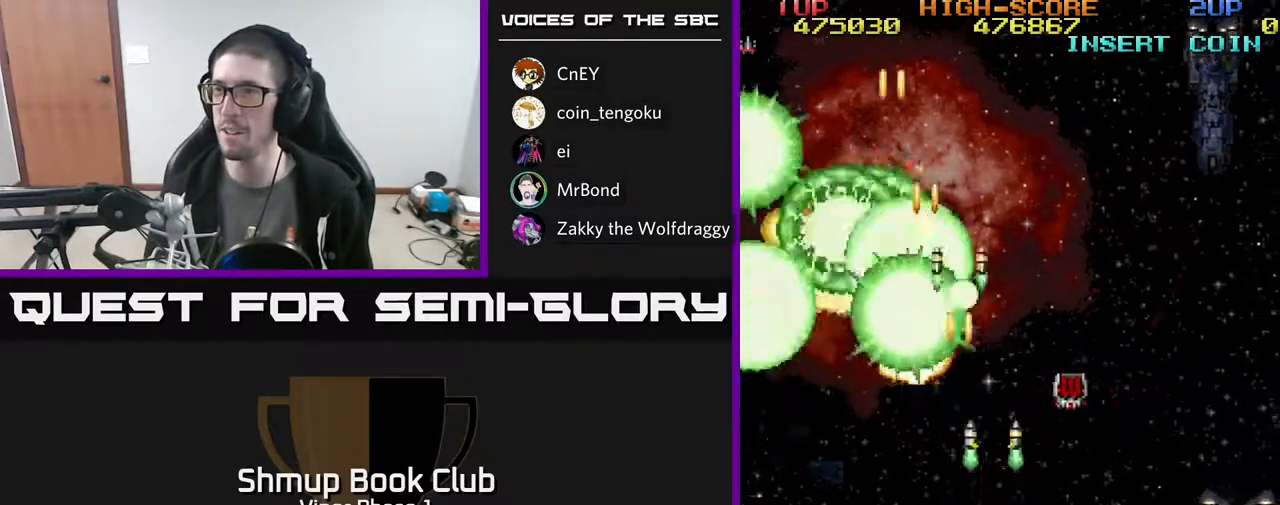
{"buttons": ["A", "DPAD_RIGHT"], "left_stick": "center", "events": [[83, "DPAD_DOWN", "up"]]}
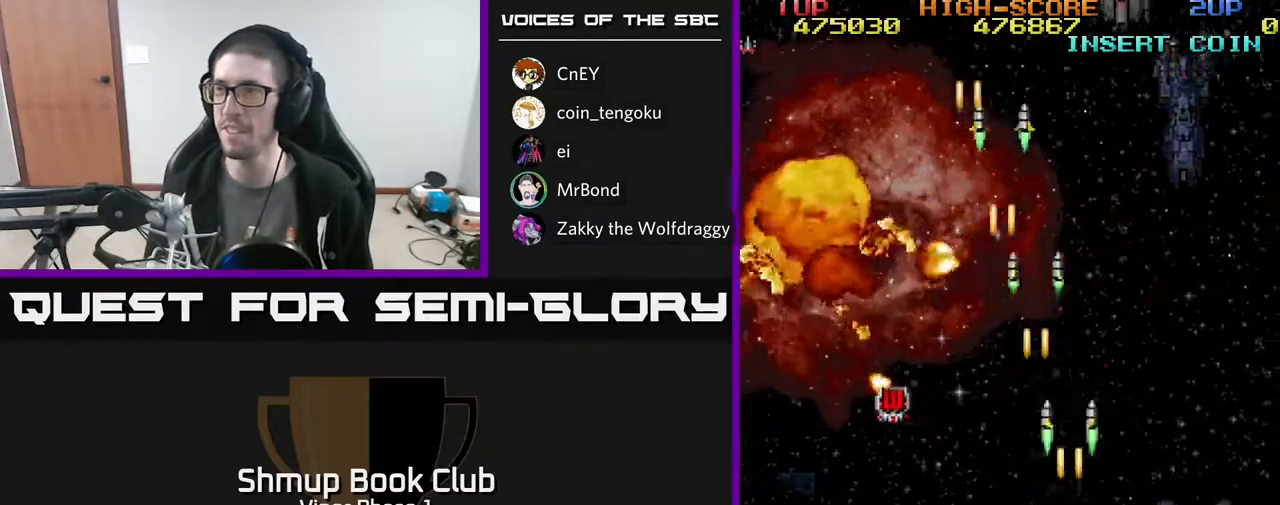
{"buttons": ["A", "DPAD_RIGHT"], "left_stick": "center", "events": [[83, "DPAD_DOWN", "down"], [117, "DPAD_RIGHT", "up"], [133, "DPAD_DOWN", "up"], [167, "DPAD_LEFT", "down"], [467, "DPAD_LEFT", "up"], [483, "DPAD_RIGHT", "down"]]}
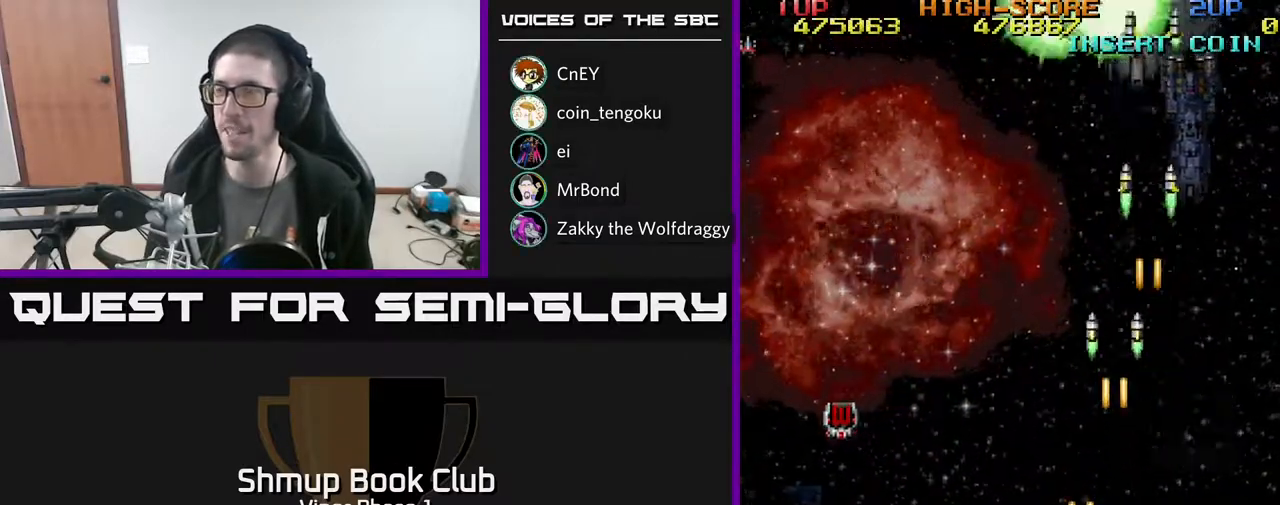
{"buttons": ["A"], "left_stick": "center", "events": [[67, "DPAD_UP", "down"], [167, "DPAD_RIGHT", "up"], [300, "DPAD_UP", "up"]]}
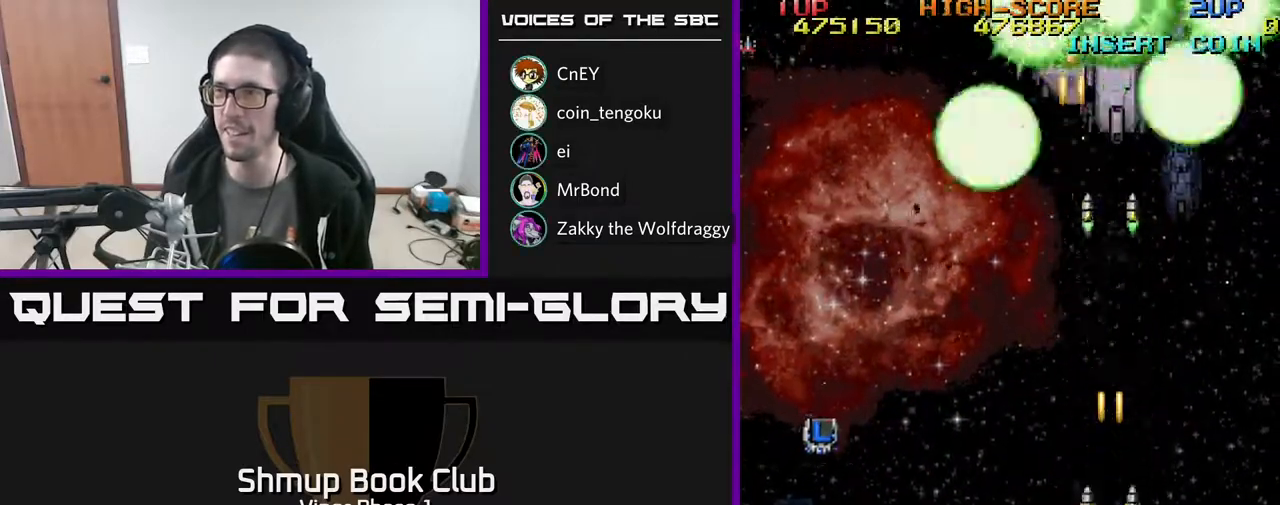
{"buttons": ["A"], "left_stick": "center", "events": []}
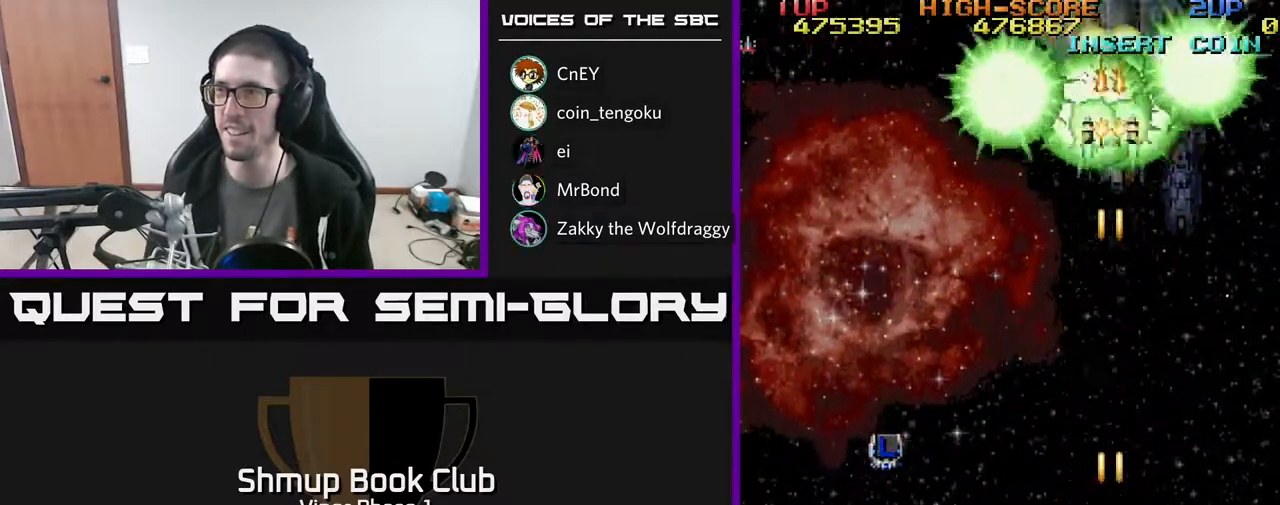
{"buttons": ["A"], "left_stick": "center", "events": []}
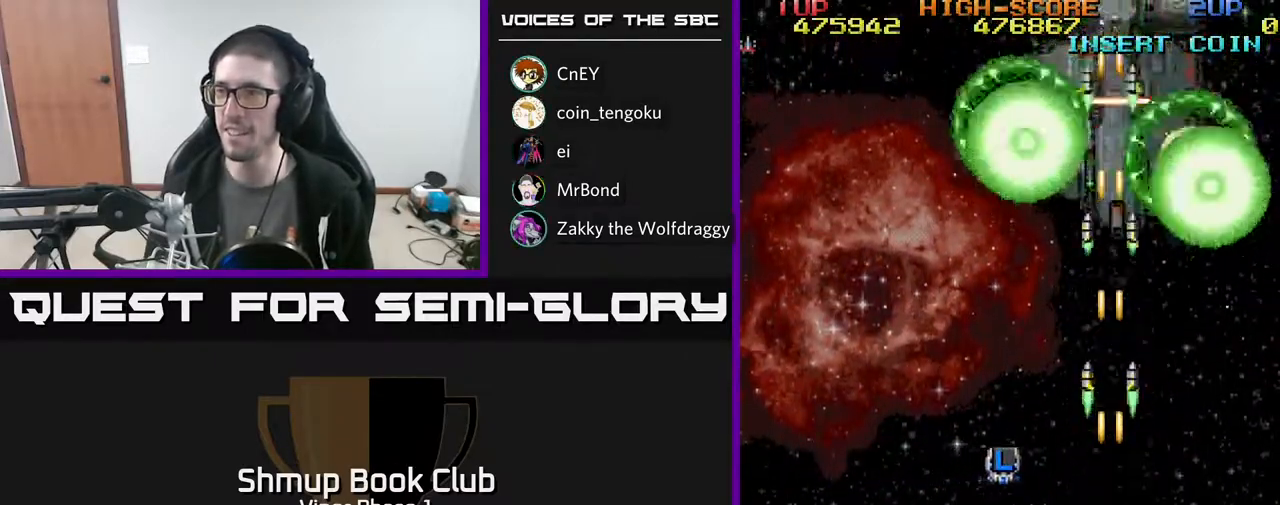
{"buttons": ["A", "DPAD_DOWN"], "left_stick": "center", "events": [[367, "DPAD_DOWN", "down"]]}
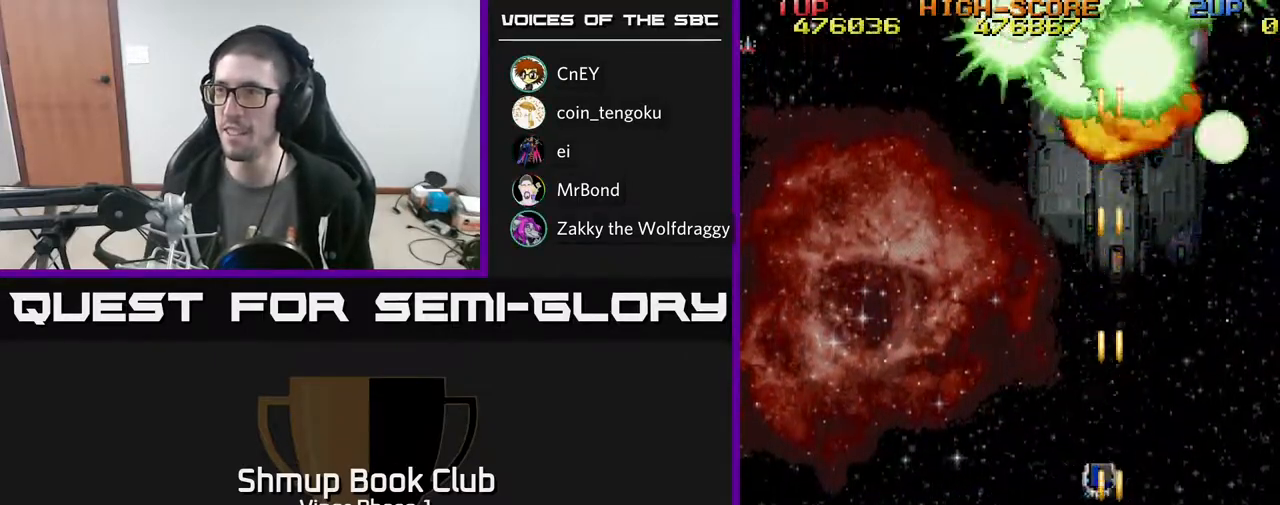
{"buttons": ["A"], "left_stick": "center", "events": [[17, "DPAD_DOWN", "up"]]}
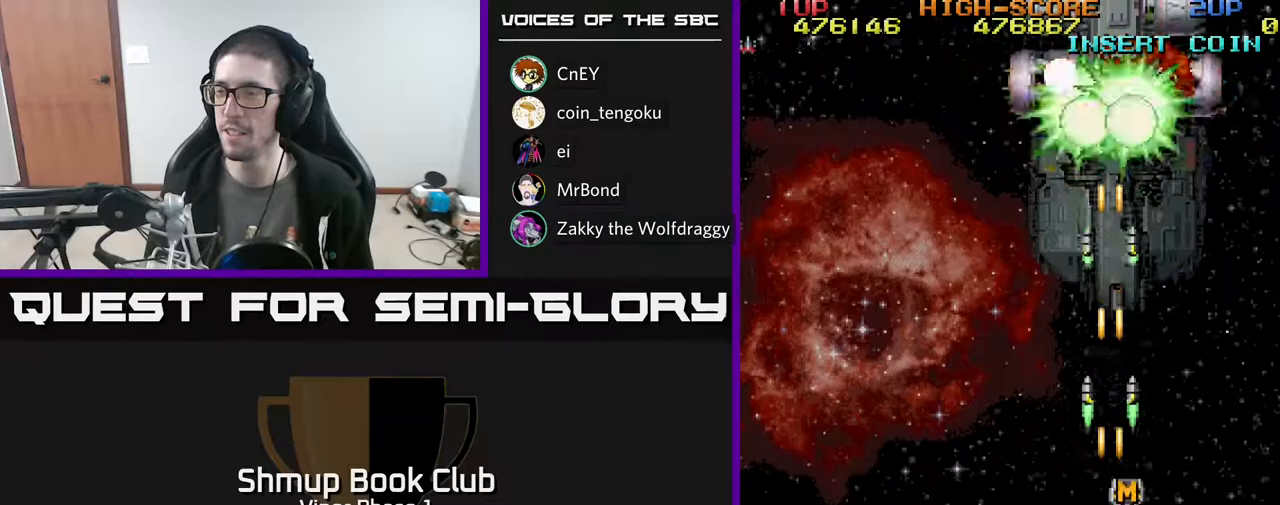
{"buttons": ["A"], "left_stick": "center", "events": [[150, "DPAD_DOWN", "down"], [417, "DPAD_DOWN", "up"]]}
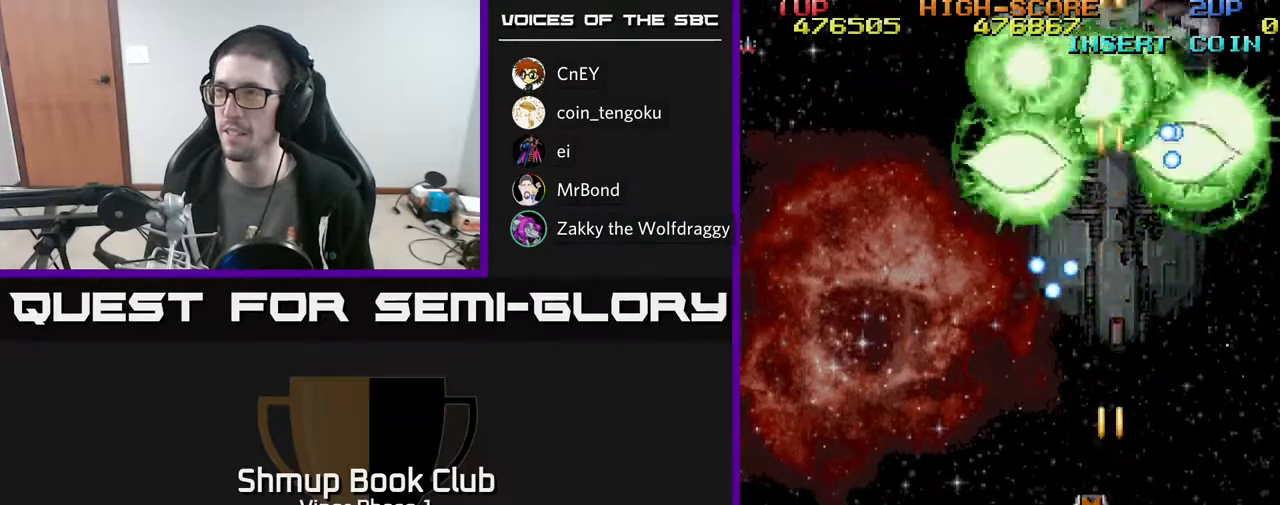
{"buttons": ["A", "DPAD_UP", "DPAD_RIGHT"], "left_stick": "center", "events": [[317, "DPAD_RIGHT", "down"], [467, "DPAD_UP", "down"]]}
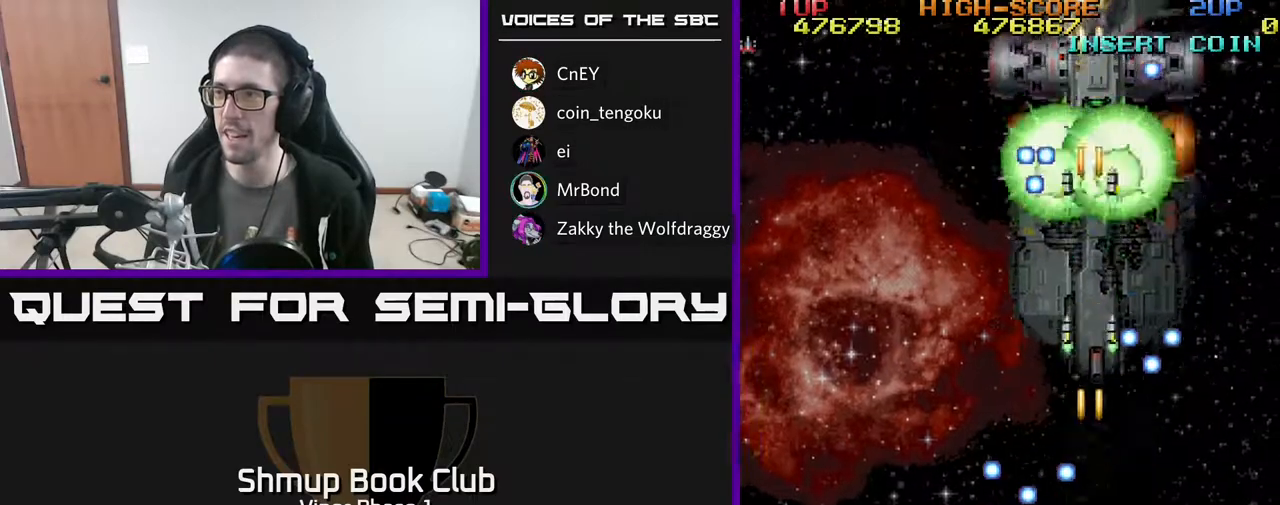
{"buttons": ["A", "DPAD_LEFT"], "left_stick": "center", "events": [[83, "DPAD_RIGHT", "up"], [217, "DPAD_LEFT", "down"], [267, "DPAD_UP", "up"]]}
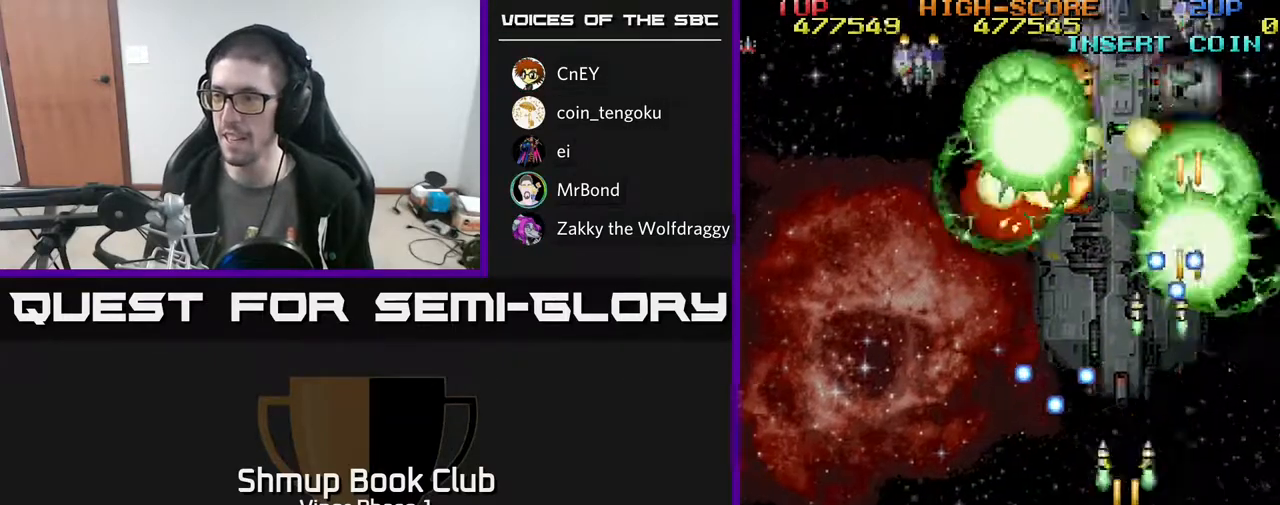
{"buttons": ["A", "DPAD_LEFT"], "left_stick": "center", "events": [[67, "DPAD_DOWN", "down"], [283, "DPAD_DOWN", "up"]]}
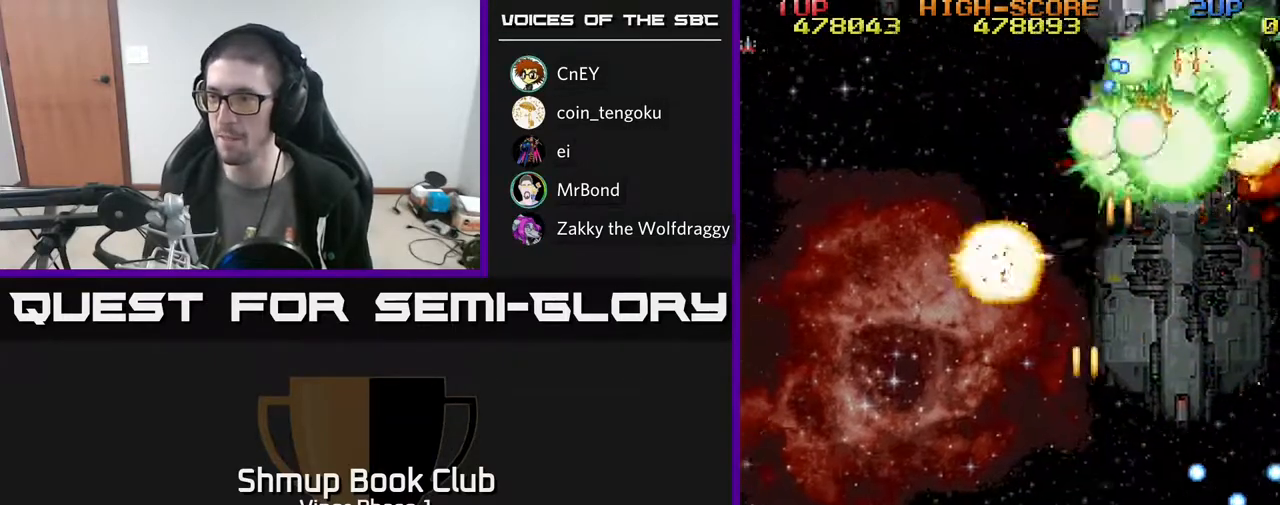
{"buttons": ["A", "DPAD_RIGHT"], "left_stick": "center", "events": [[167, "DPAD_LEFT", "up"], [383, "DPAD_RIGHT", "down"]]}
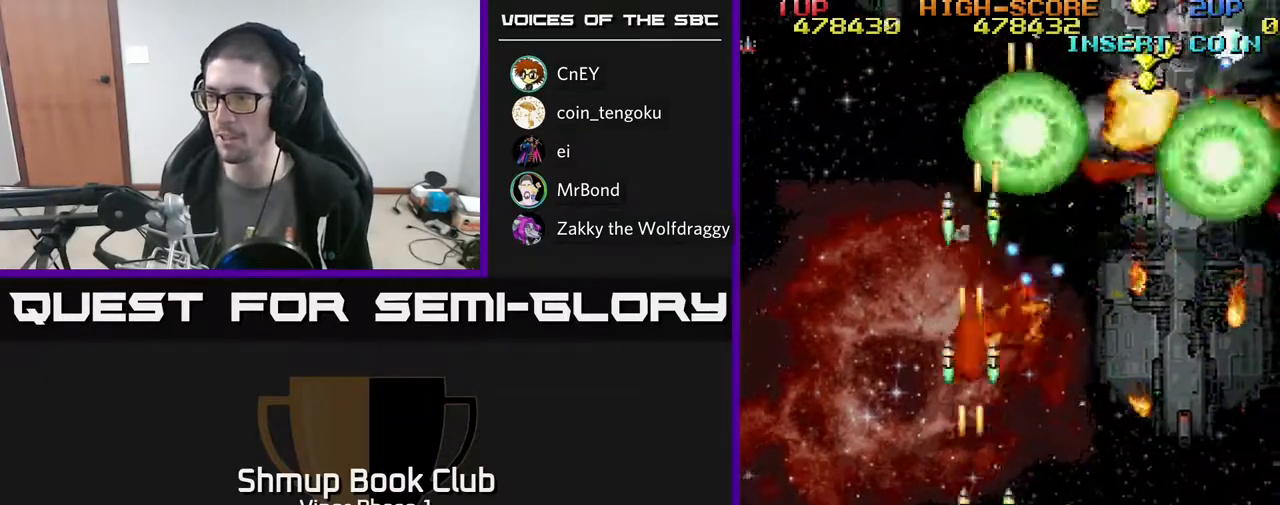
{"buttons": ["A", "DPAD_RIGHT"], "left_stick": "center", "events": [[100, "DPAD_RIGHT", "up"], [117, "DPAD_UP", "down"], [133, "DPAD_LEFT", "down"], [450, "DPAD_LEFT", "up"], [450, "DPAD_UP", "up"], [467, "DPAD_RIGHT", "down"]]}
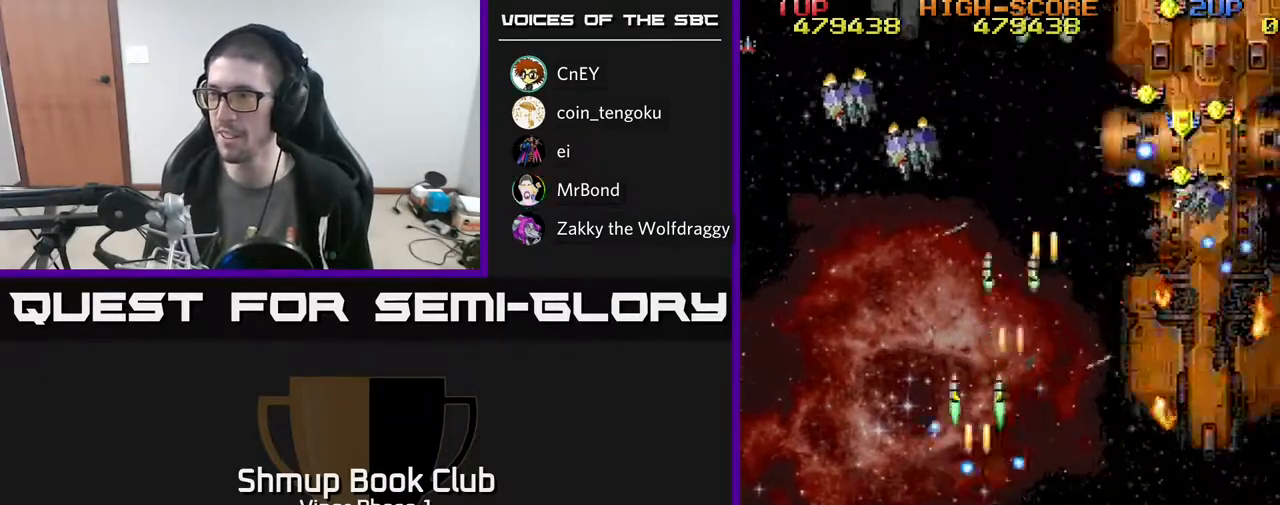
{"buttons": ["A", "DPAD_LEFT"], "left_stick": "center", "events": [[50, "DPAD_DOWN", "down"], [317, "DPAD_DOWN", "up"], [417, "DPAD_RIGHT", "up"], [433, "DPAD_LEFT", "down"]]}
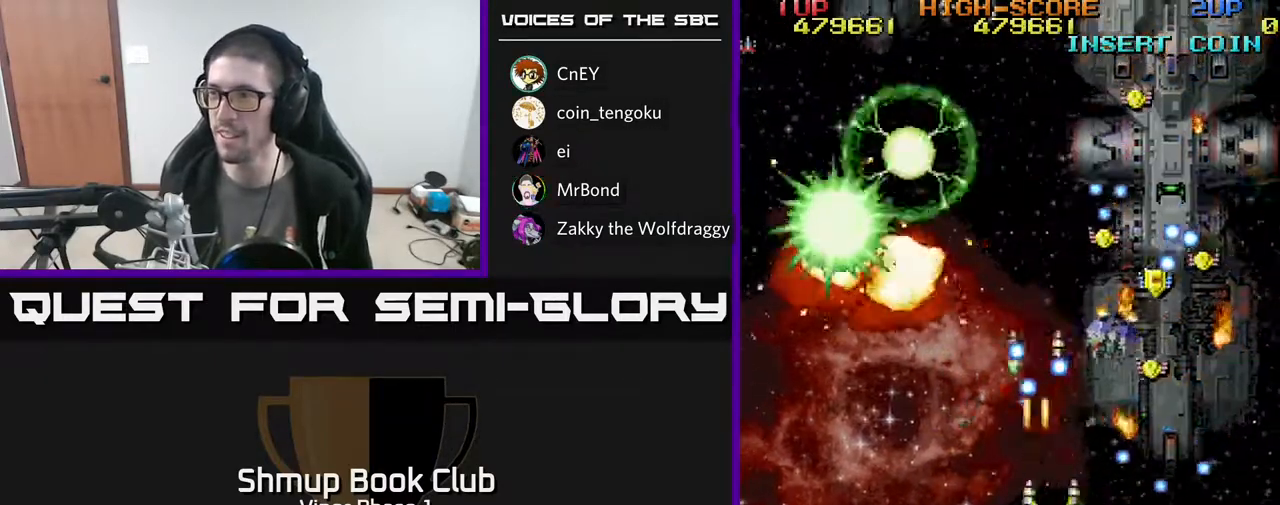
{"buttons": ["A", "DPAD_UP", "DPAD_LEFT"], "left_stick": "center", "events": [[383, "DPAD_UP", "down"]]}
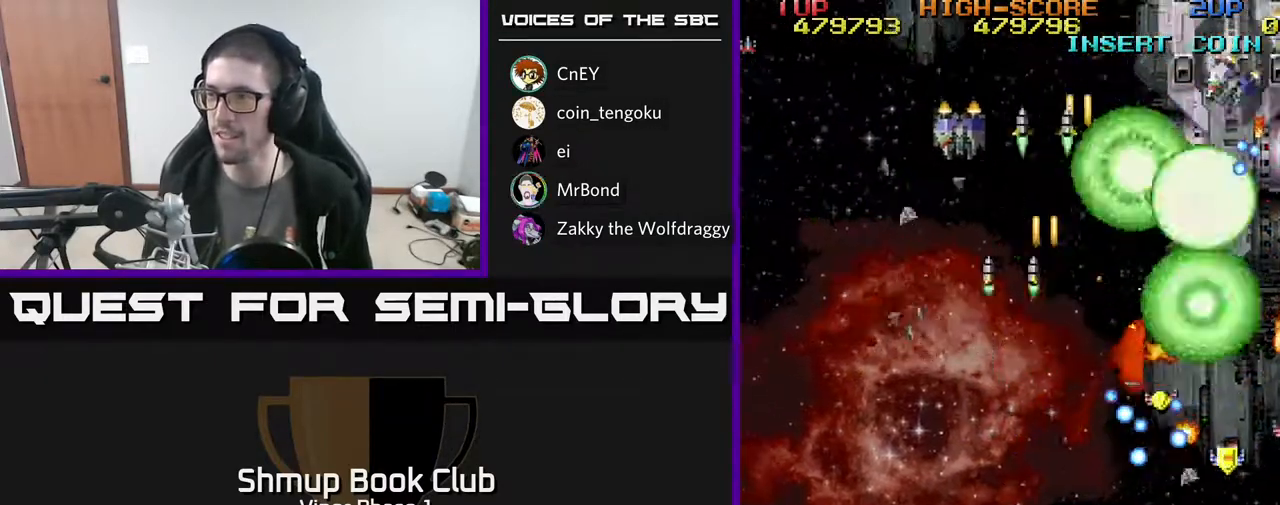
{"buttons": ["A", "DPAD_RIGHT"], "left_stick": "center", "events": [[183, "DPAD_LEFT", "up"], [333, "DPAD_RIGHT", "down"], [500, "DPAD_UP", "up"]]}
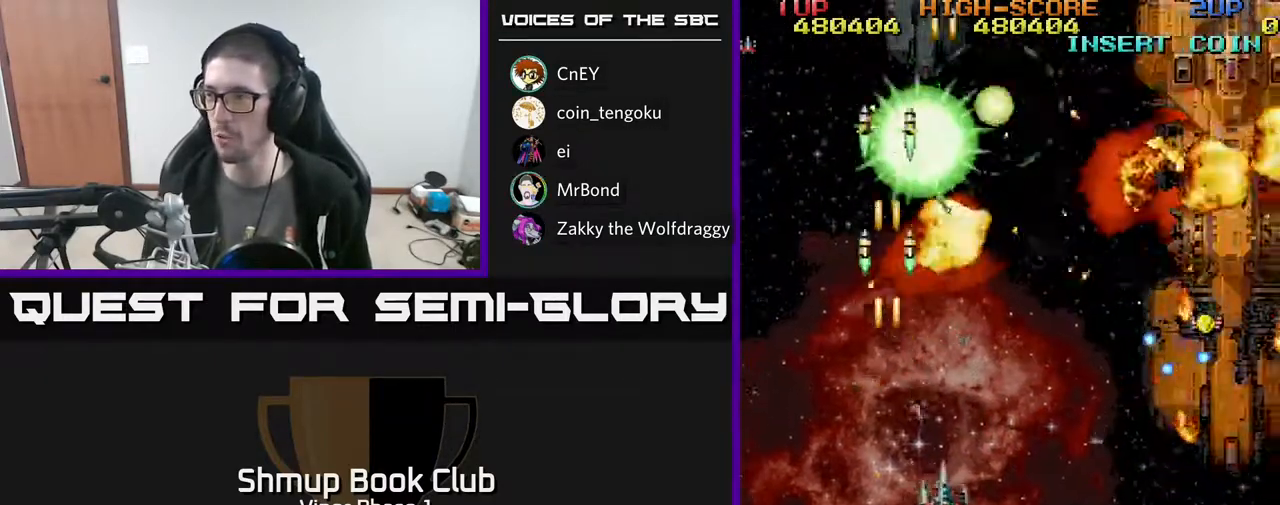
{"buttons": ["A", "DPAD_UP"], "left_stick": "center", "events": [[67, "DPAD_DOWN", "down"], [267, "DPAD_DOWN", "up"], [267, "DPAD_RIGHT", "up"], [283, "DPAD_LEFT", "down"], [283, "DPAD_UP", "down"], [383, "DPAD_LEFT", "up"]]}